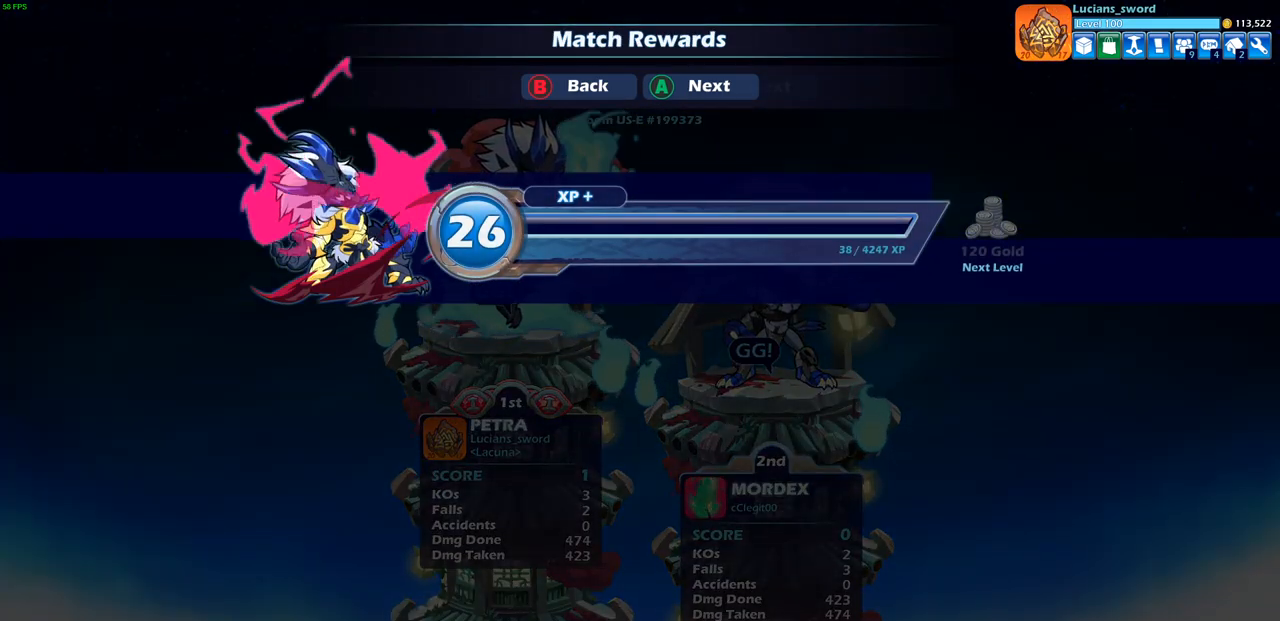
Gameplay with a controller (PlayStation layout); each line is a JSON object with the inputs held at the frame after it. "events" lists button and stick changes between this image and that frame as [ms after this image, input, new state], when the widget could be followed in between.
{"buttons": [], "left_stick": "center", "right_stick": "center", "events": [[217, "CROSS", "down"], [383, "CROSS", "up"]]}
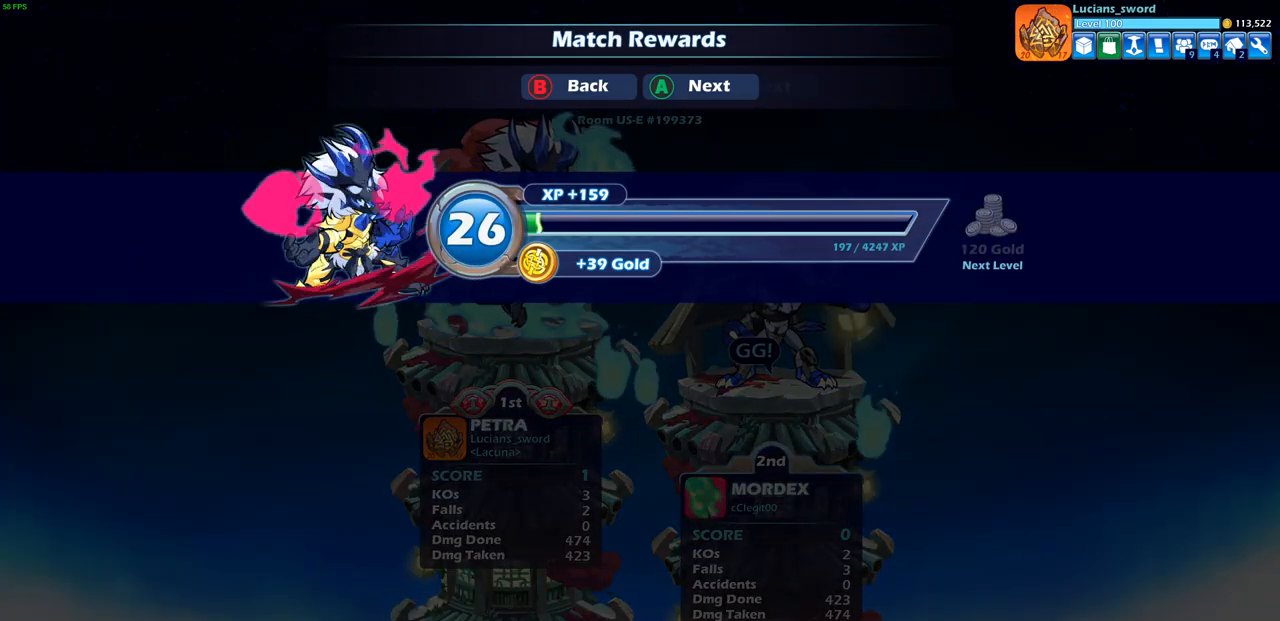
{"buttons": [], "left_stick": "center", "right_stick": "center", "events": [[150, "CROSS", "down"], [300, "CROSS", "up"]]}
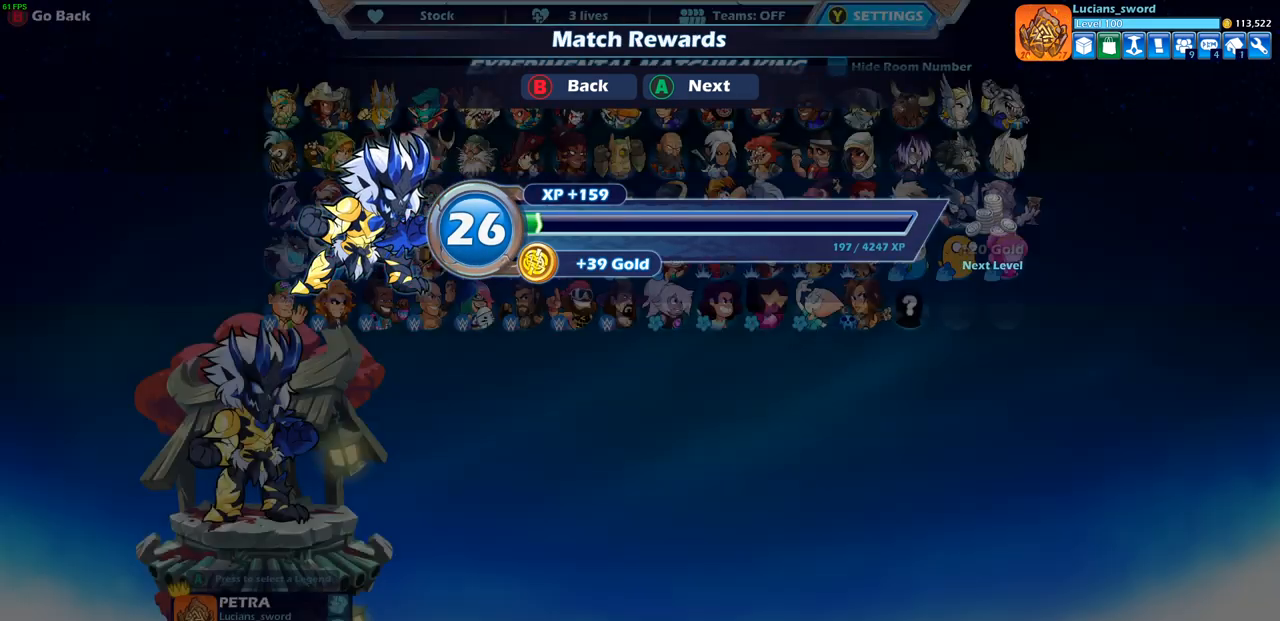
{"buttons": [], "left_stick": "center", "right_stick": "center", "events": []}
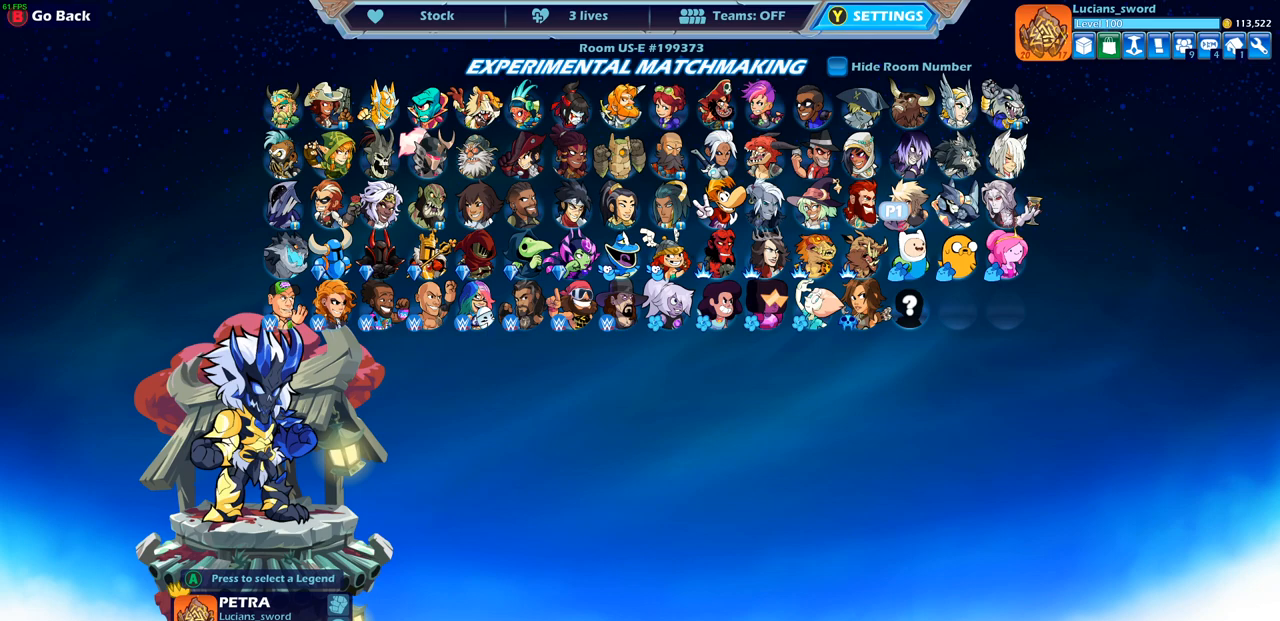
{"buttons": [], "left_stick": "center", "right_stick": "center", "events": []}
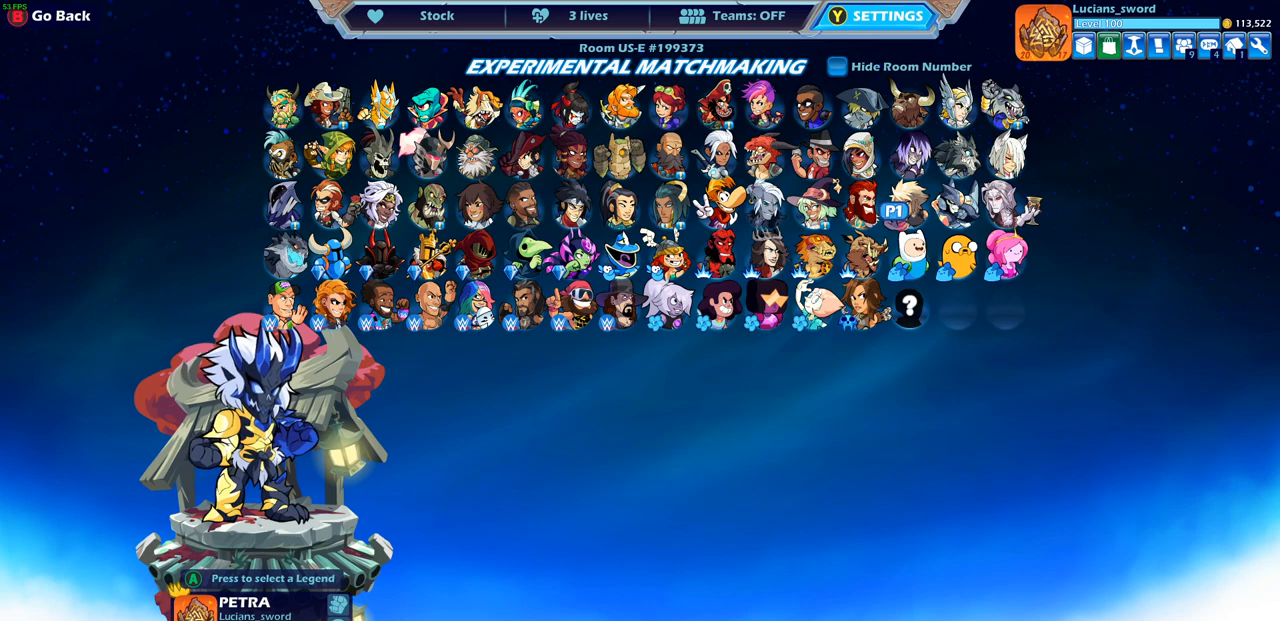
{"buttons": [], "left_stick": "center", "right_stick": "center", "events": []}
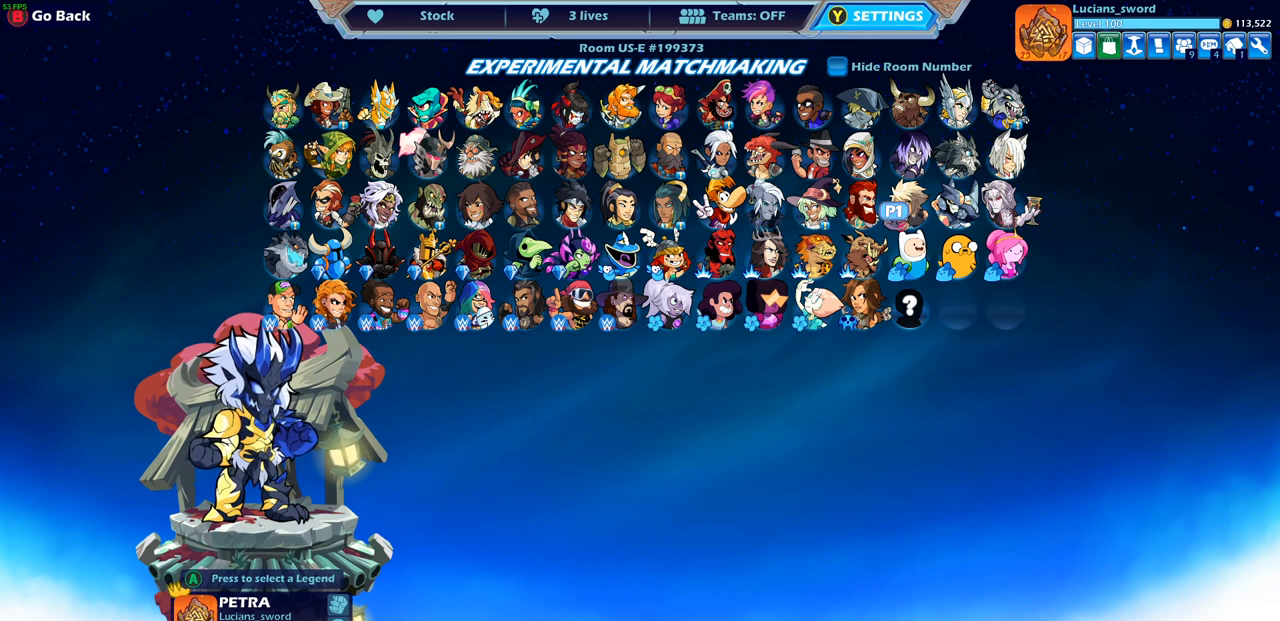
{"buttons": [], "left_stick": "center", "right_stick": "center", "events": []}
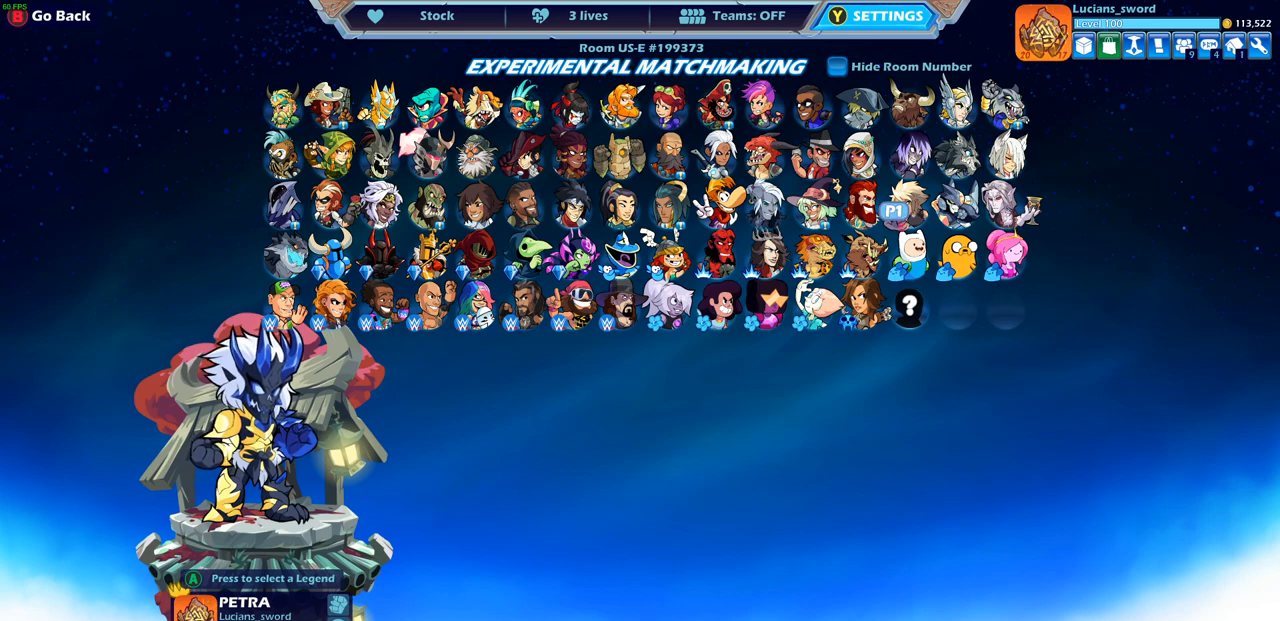
{"buttons": [], "left_stick": "center", "right_stick": "center", "events": []}
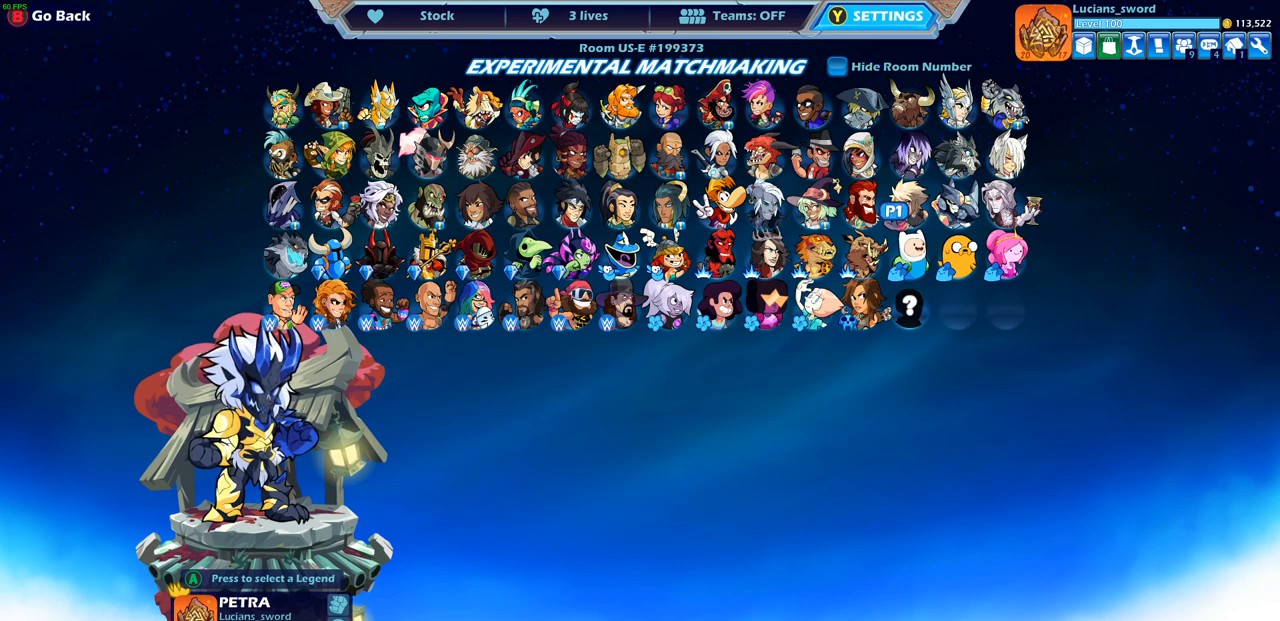
{"buttons": ["DPAD_LEFT"], "left_stick": "center", "right_stick": "center", "events": [[167, "DPAD_LEFT", "down"], [267, "DPAD_LEFT", "up"], [417, "DPAD_LEFT", "down"]]}
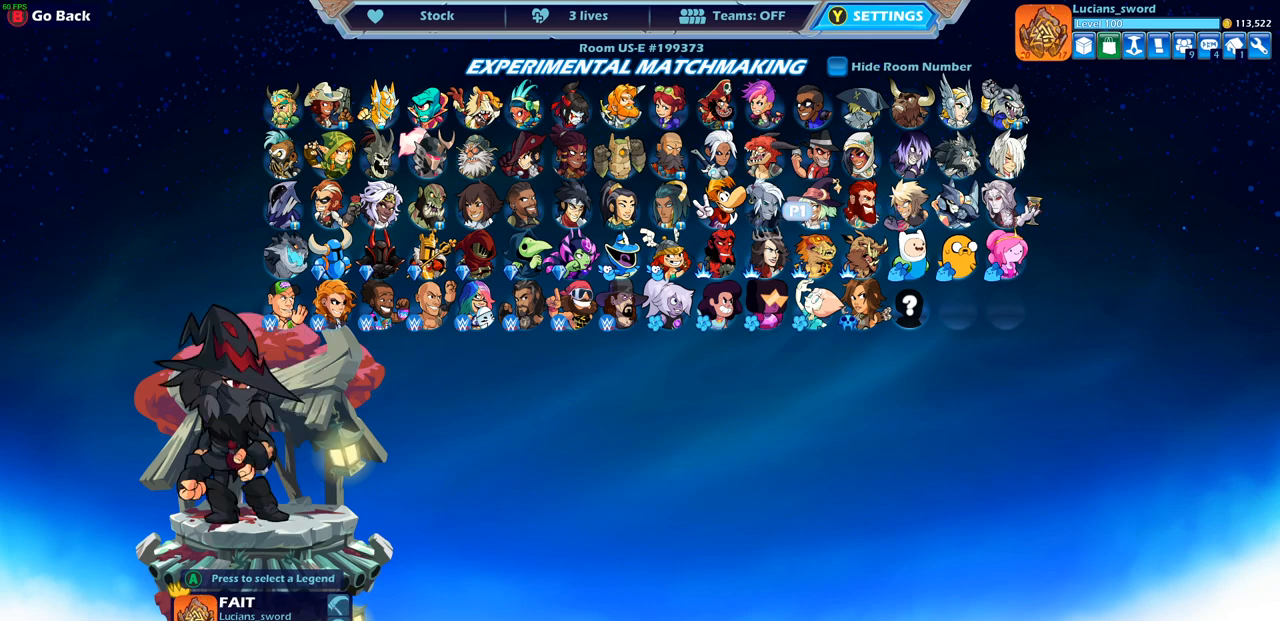
{"buttons": [], "left_stick": "center", "right_stick": "center", "events": [[33, "DPAD_LEFT", "up"], [167, "DPAD_LEFT", "down"], [283, "DPAD_LEFT", "up"]]}
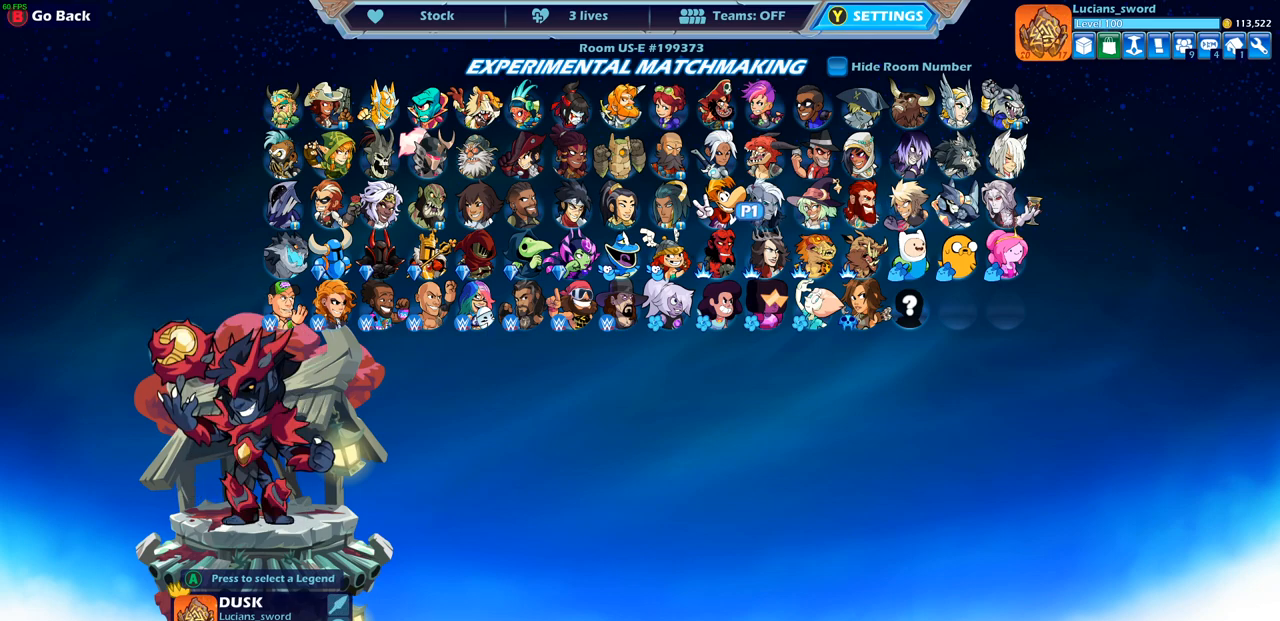
{"buttons": [], "left_stick": "center", "right_stick": "center", "events": [[150, "DPAD_LEFT", "down"], [283, "DPAD_LEFT", "up"]]}
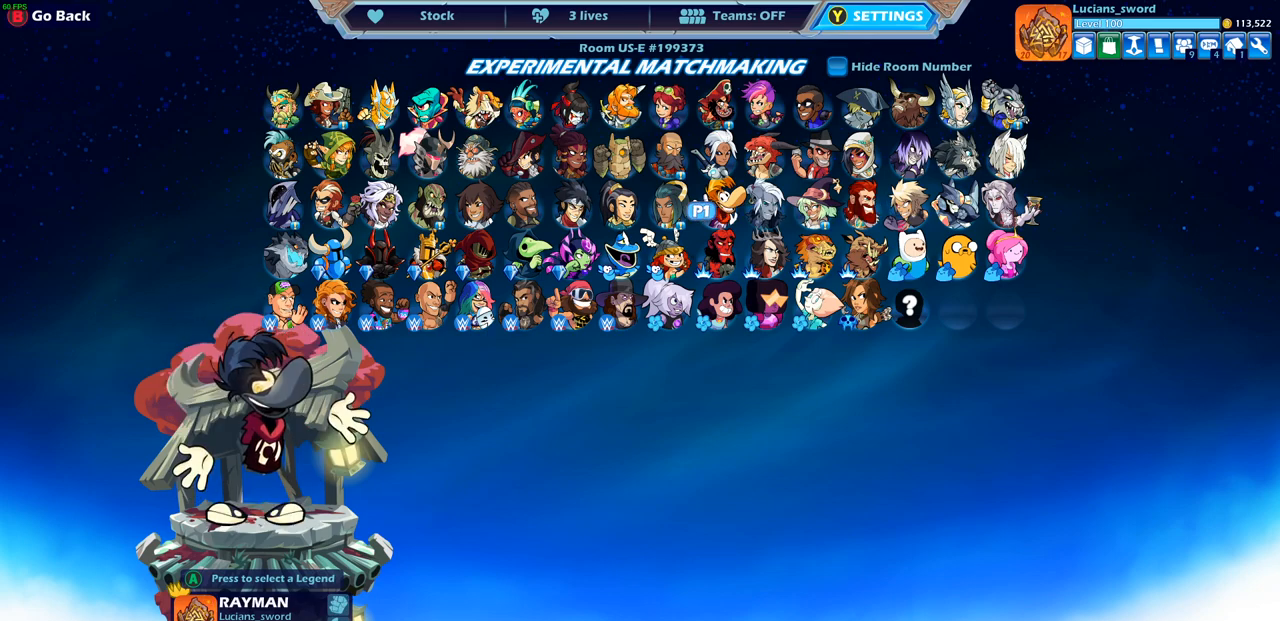
{"buttons": [], "left_stick": "center", "right_stick": "center", "events": []}
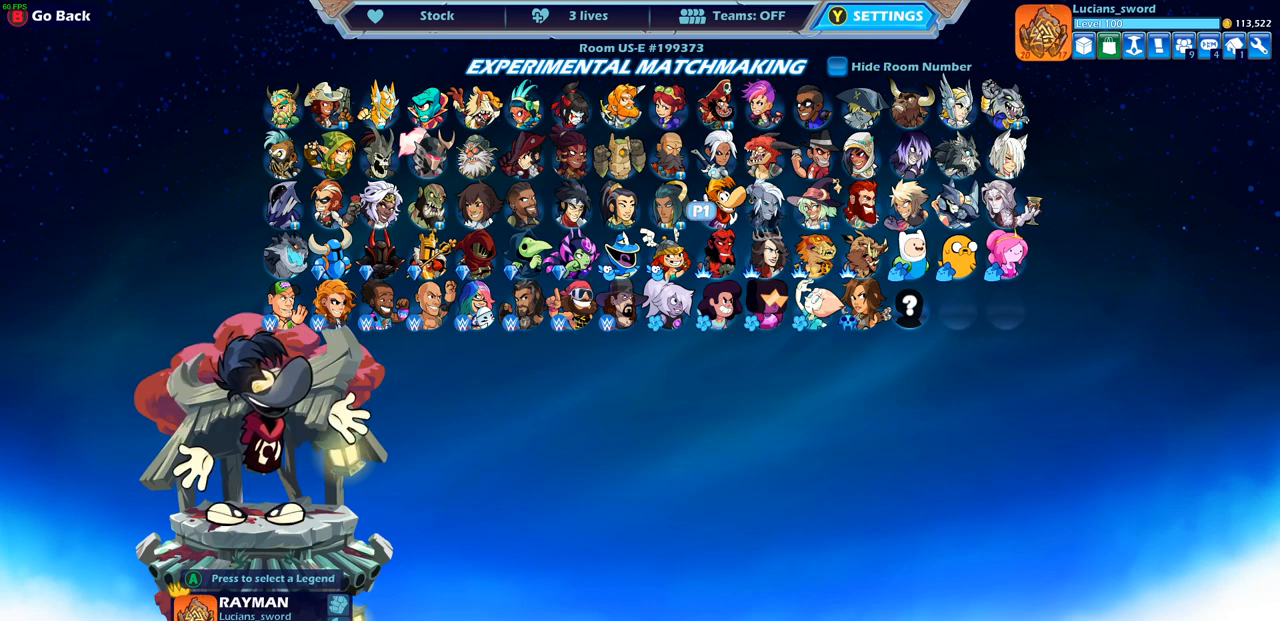
{"buttons": [], "left_stick": "center", "right_stick": "center", "events": []}
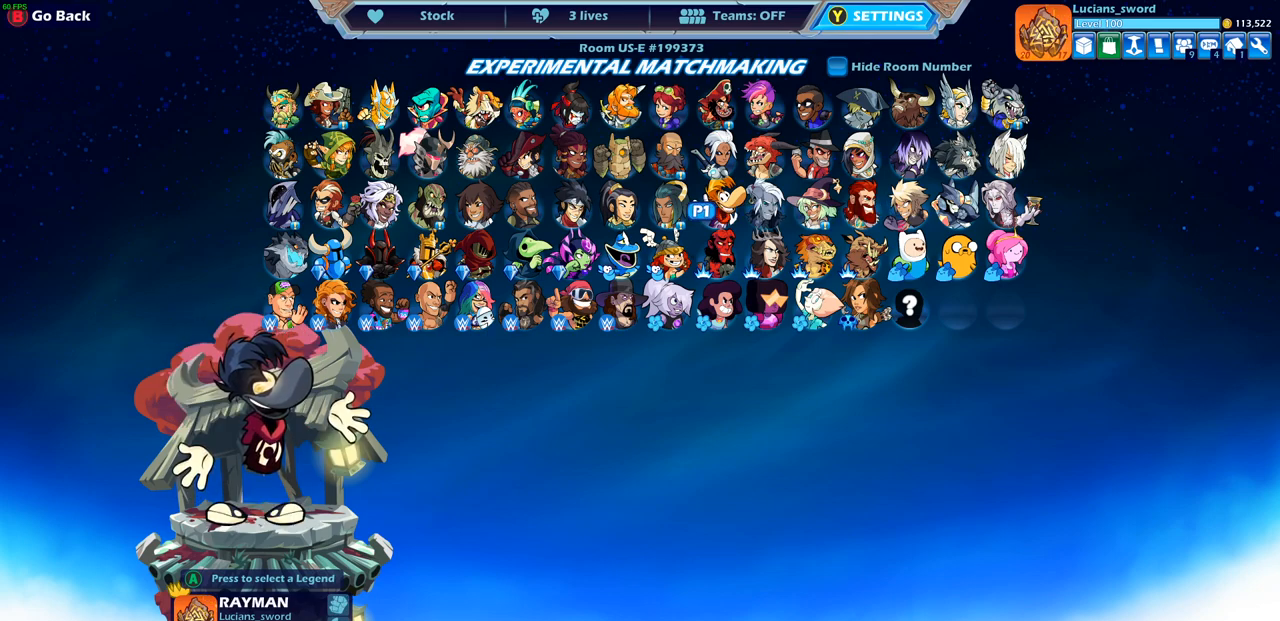
{"buttons": [], "left_stick": "center", "right_stick": "center", "events": []}
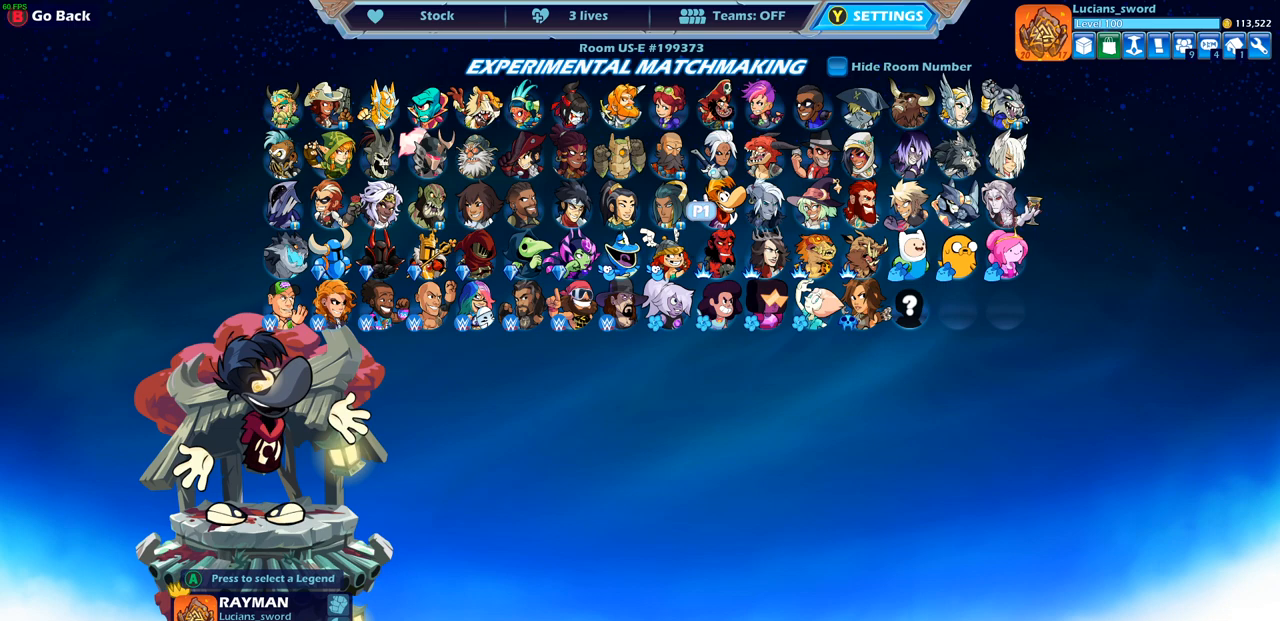
{"buttons": [], "left_stick": "center", "right_stick": "center", "events": []}
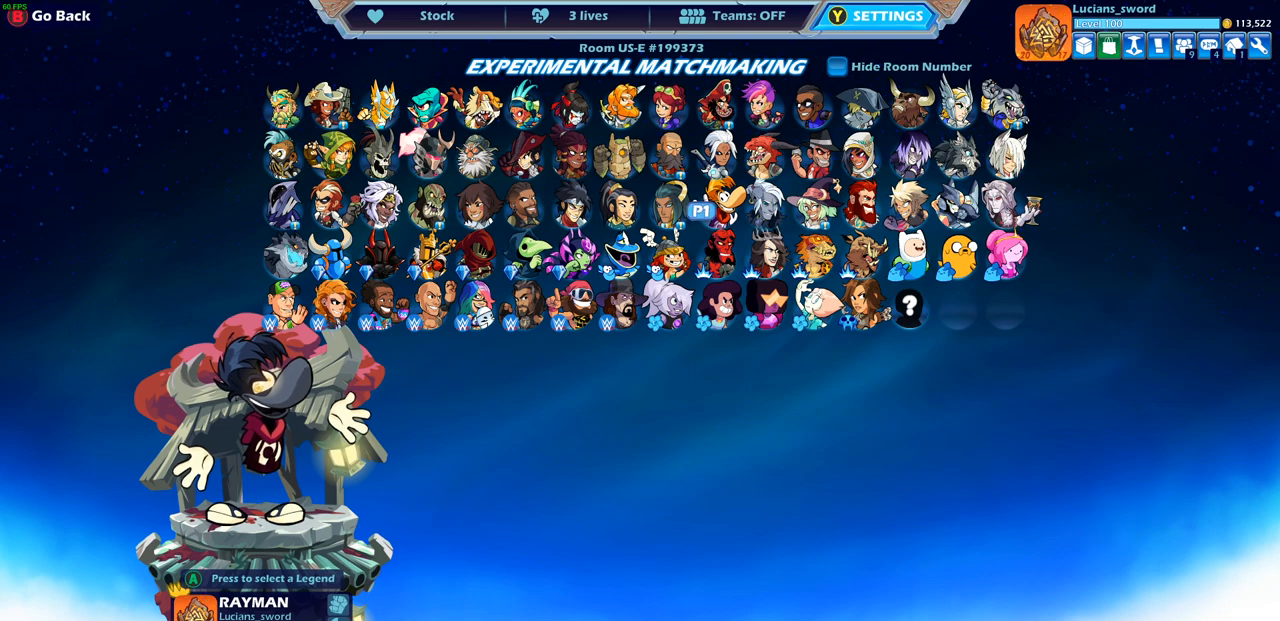
{"buttons": [], "left_stick": "center", "right_stick": "center", "events": []}
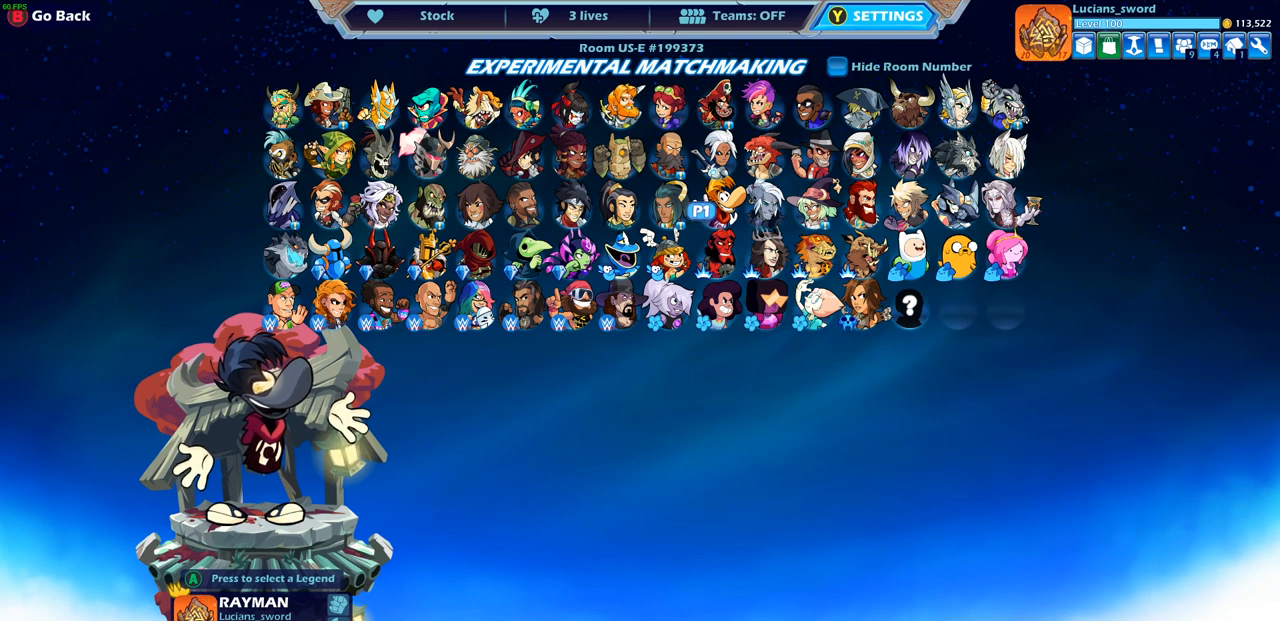
{"buttons": [], "left_stick": "center", "right_stick": "center", "events": []}
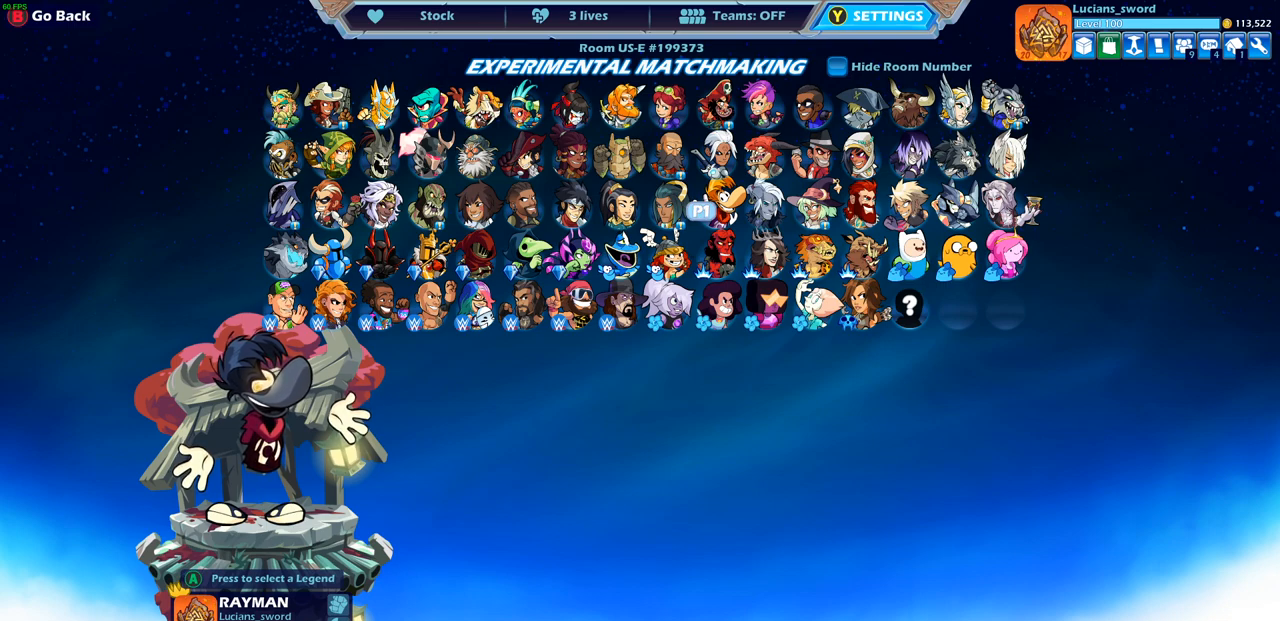
{"buttons": [], "left_stick": "center", "right_stick": "center", "events": []}
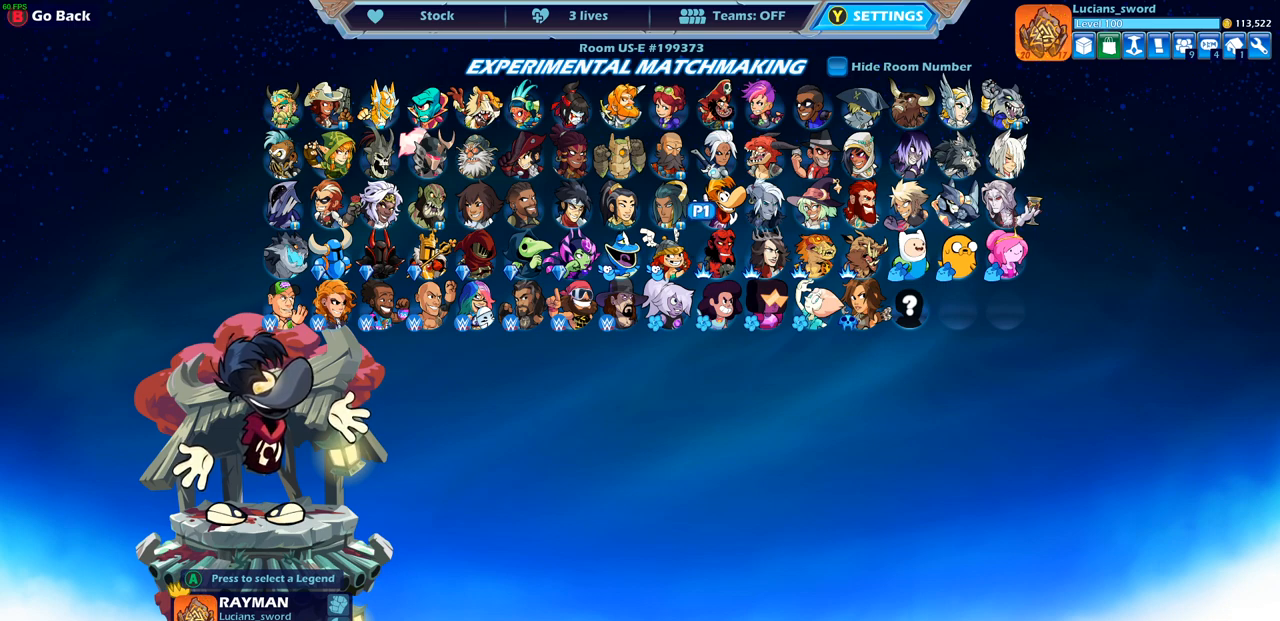
{"buttons": [], "left_stick": "center", "right_stick": "center", "events": []}
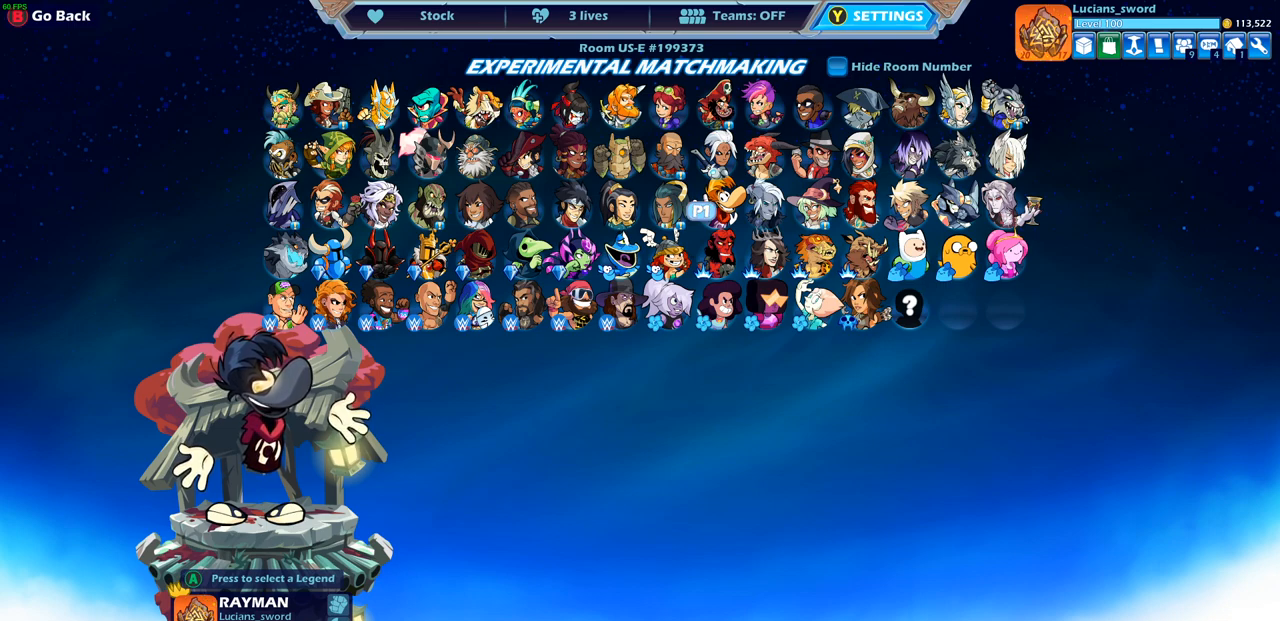
{"buttons": [], "left_stick": "center", "right_stick": "center", "events": []}
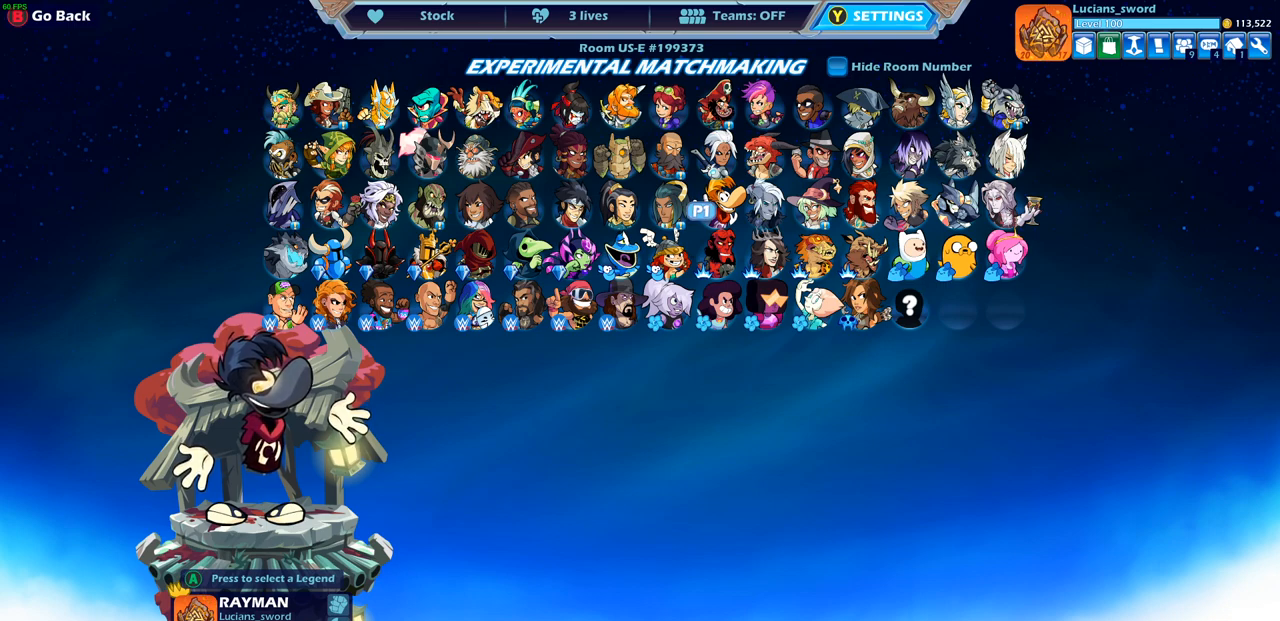
{"buttons": [], "left_stick": "center", "right_stick": "center", "events": [[350, "DPAD_LEFT", "down"], [450, "DPAD_LEFT", "up"]]}
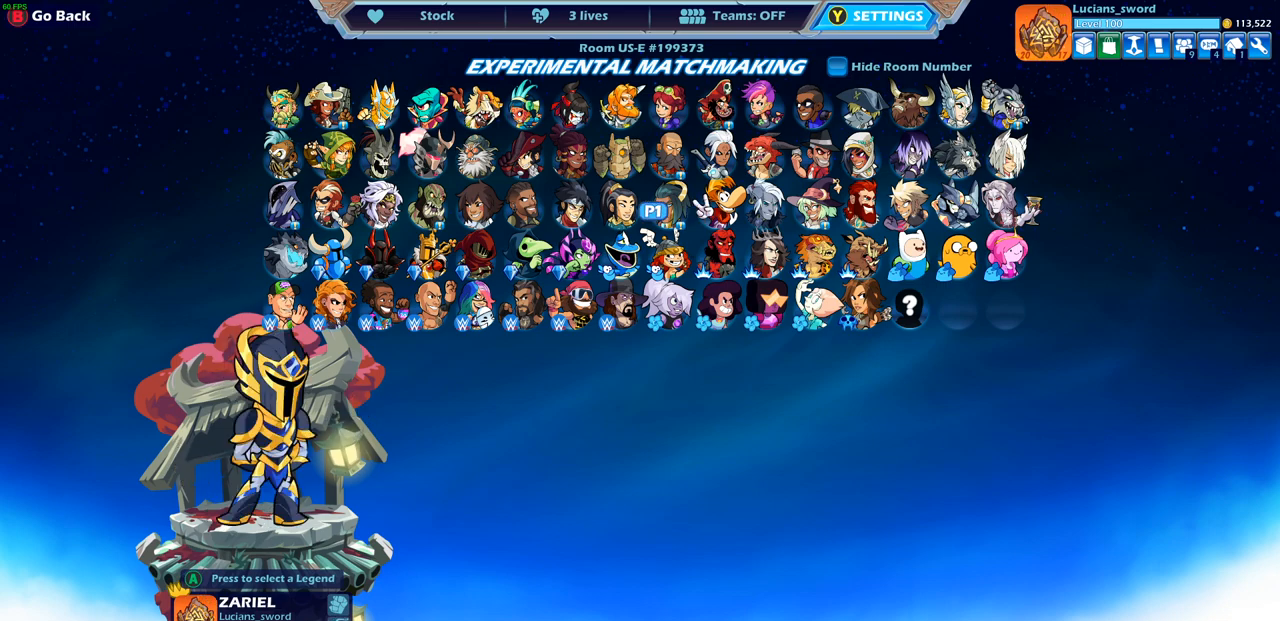
{"buttons": [], "left_stick": "center", "right_stick": "center", "events": [[67, "DPAD_LEFT", "down"], [167, "DPAD_LEFT", "up"], [317, "DPAD_LEFT", "down"], [417, "DPAD_LEFT", "up"]]}
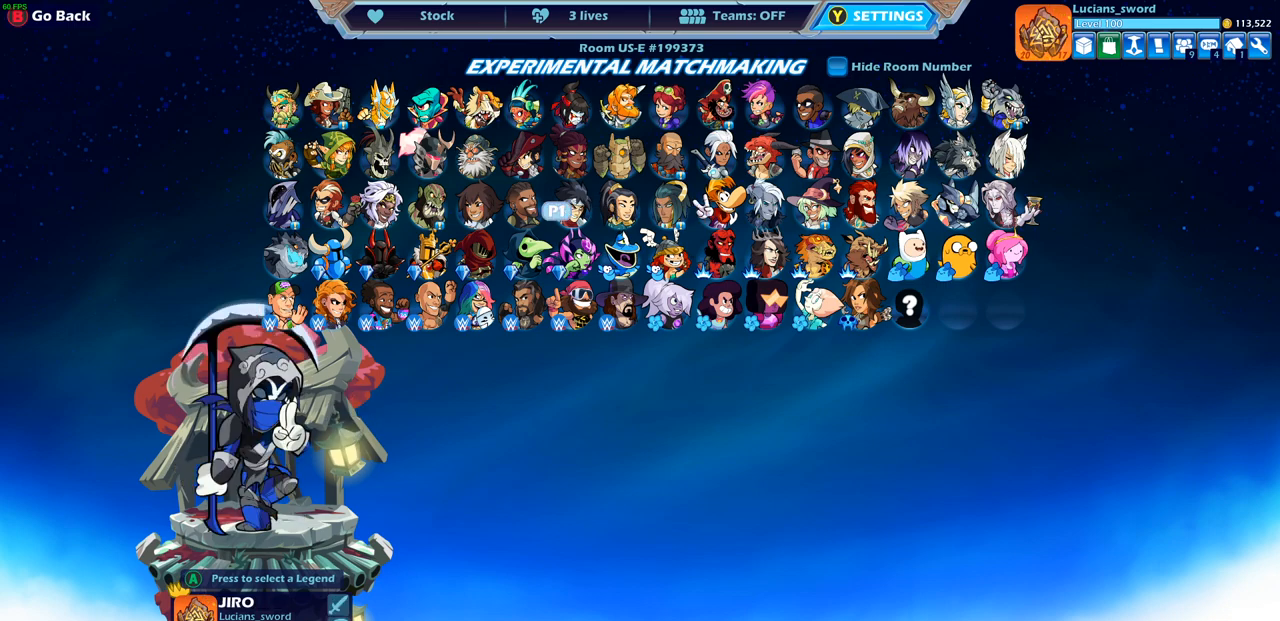
{"buttons": [], "left_stick": "center", "right_stick": "center", "events": []}
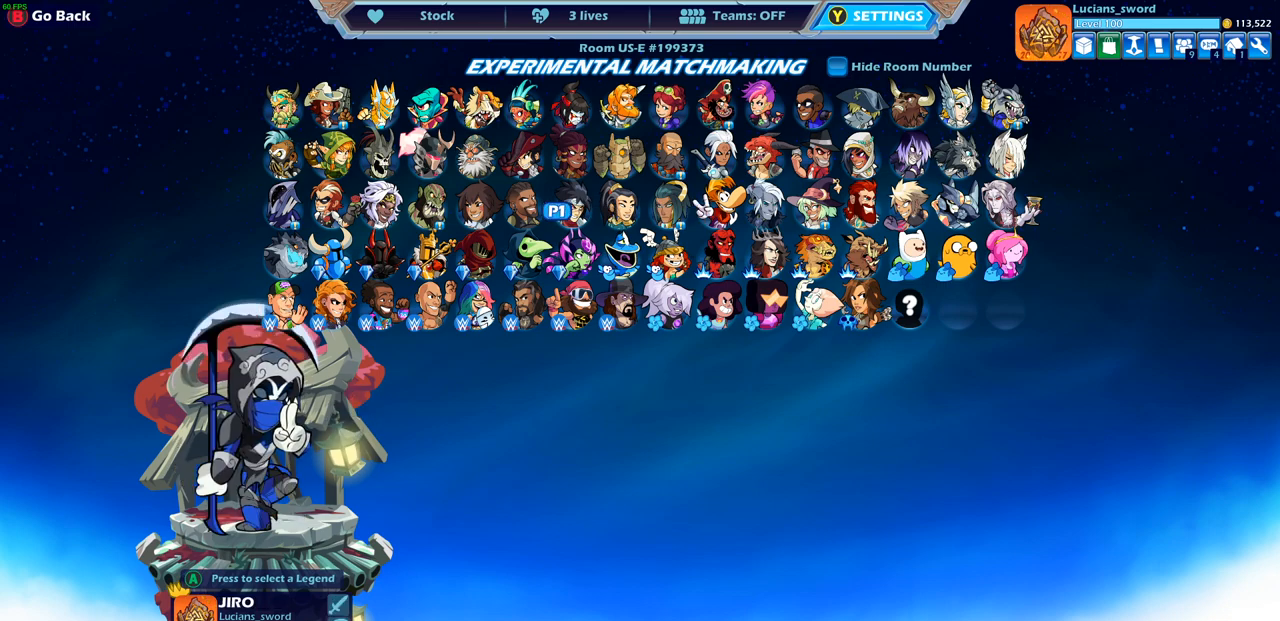
{"buttons": ["DPAD_LEFT"], "left_stick": "center", "right_stick": "center", "events": [[383, "DPAD_LEFT", "down"]]}
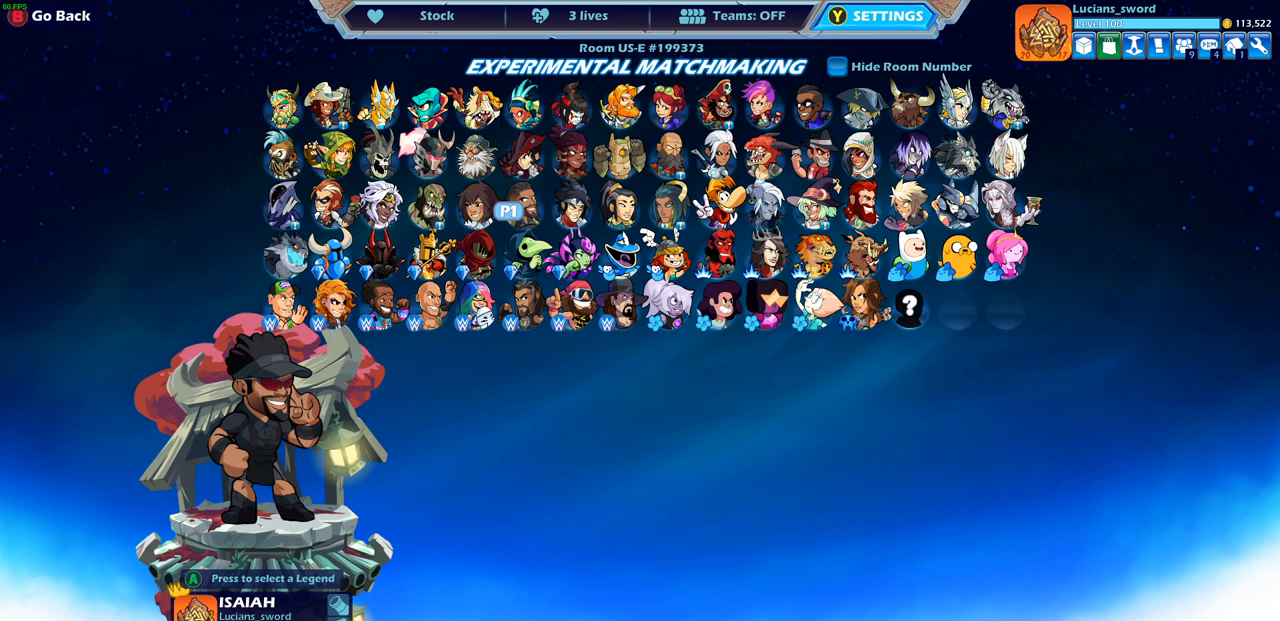
{"buttons": [], "left_stick": "center", "right_stick": "center", "events": [[17, "DPAD_LEFT", "up"], [100, "DPAD_LEFT", "down"], [200, "DPAD_LEFT", "up"], [250, "DPAD_LEFT", "down"], [367, "DPAD_LEFT", "up"]]}
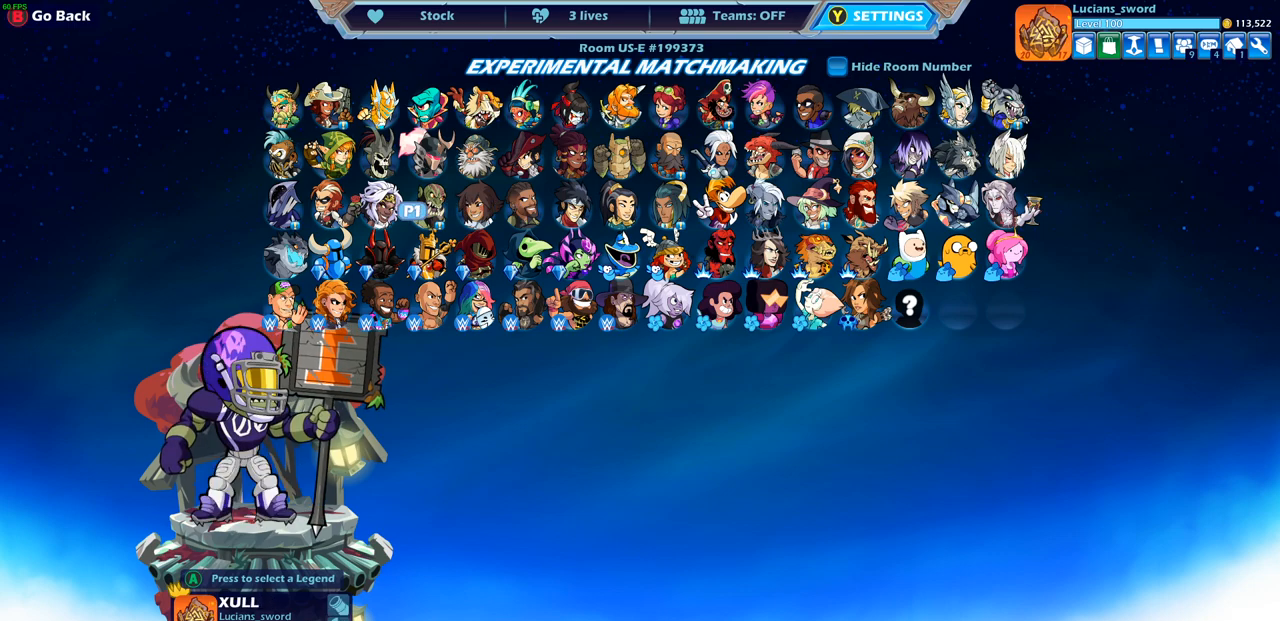
{"buttons": [], "left_stick": "center", "right_stick": "center", "events": [[117, "DPAD_DOWN", "down"], [233, "DPAD_DOWN", "up"], [417, "DPAD_DOWN", "down"], [500, "DPAD_DOWN", "up"]]}
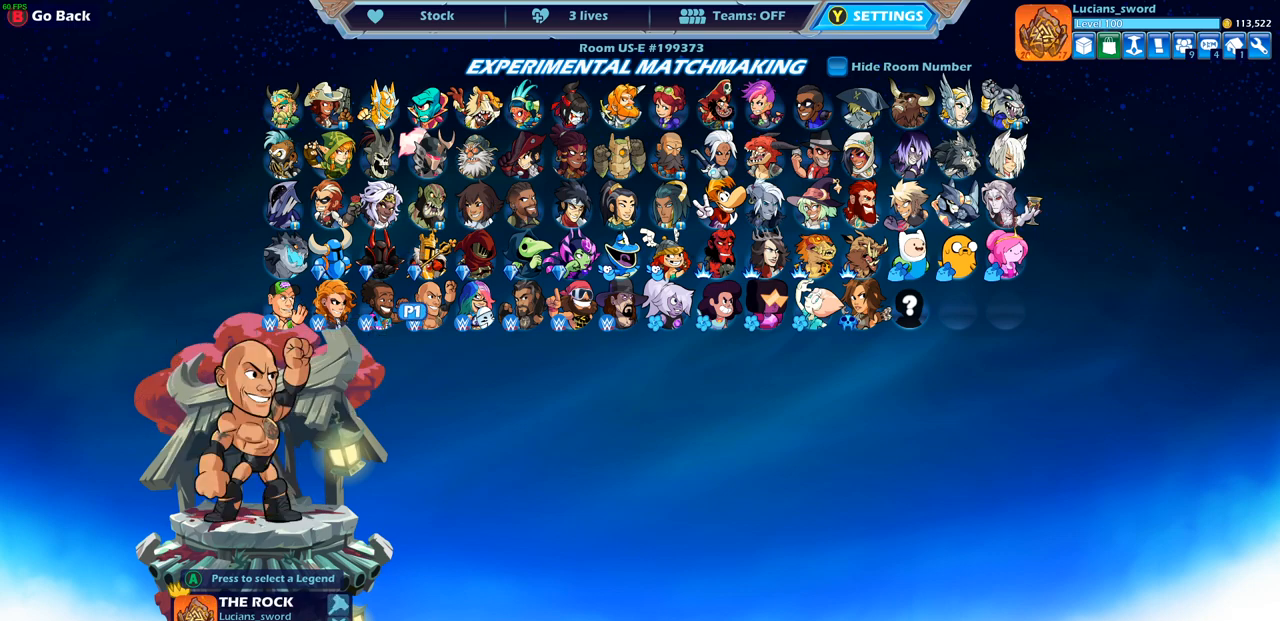
{"buttons": [], "left_stick": "center", "right_stick": "center", "events": [[267, "DPAD_RIGHT", "down"], [367, "DPAD_RIGHT", "up"]]}